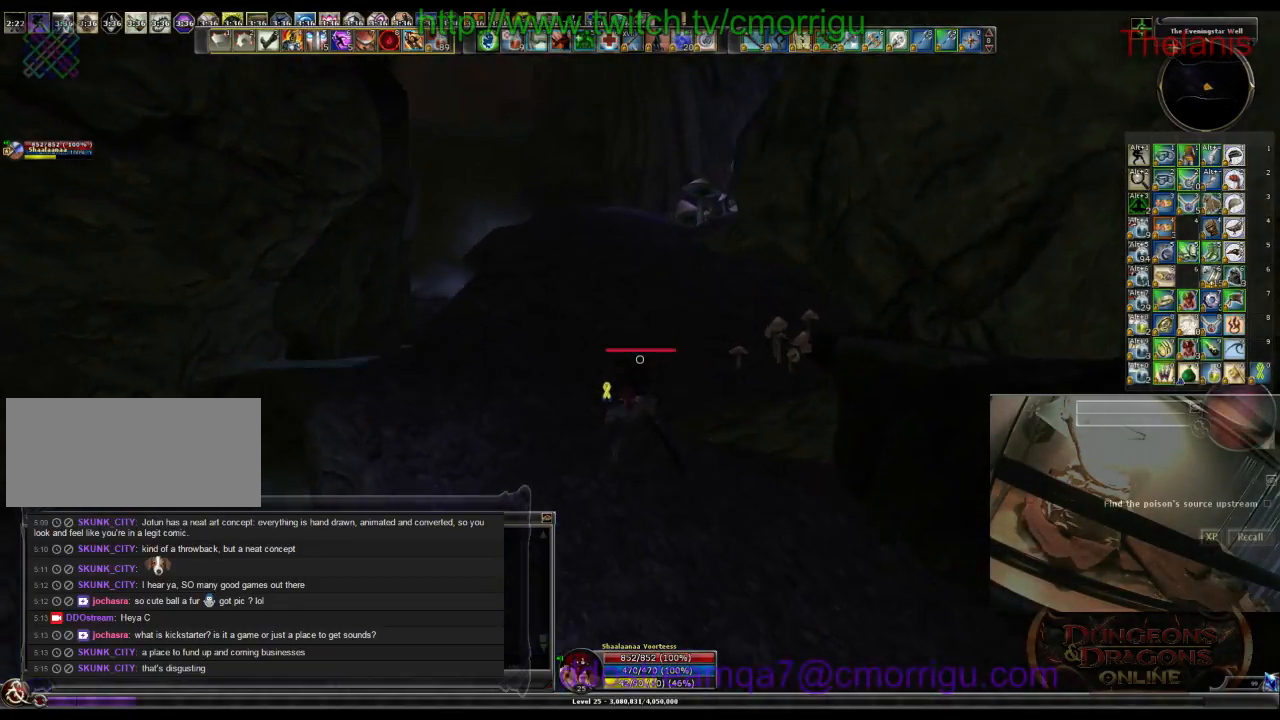
Gameplay with keyboard; each line is a JSON object with the keys held at the frame after it. "events" lists presses ("down") and releases ("up") of ".", "/", "0", "1", "2", "3", "4", "5", "6", "7", "8", "9", "a", "b", "backslash", "backspace", "c", "caps_lock", "comma", "ctrl_l", "ctrl_r", "d", "e", "equals", "escape", "f", "f1", "f10", "f11", "f12", "f2", "f3", "f4", "f5", "f6", "f7", "f8", "f9", "g", "h", "i", "j", "k", "l", "lbracket", "m", "minus", "n", "o", "p", "q", "quote", "r", "rbracket", "return", "s", "semicolon", "shift_l", "shift_r", "space", "t", "tab", "tilde", "u", "v", "w", "x", "y" and "z" between this image and that frame as [ms after this image, input, new state], when the widget could be followed in between. No other keys are recorded. Mouse input is not recorded.
{"keys": ["w"], "events": [[66, "a", "up"]]}
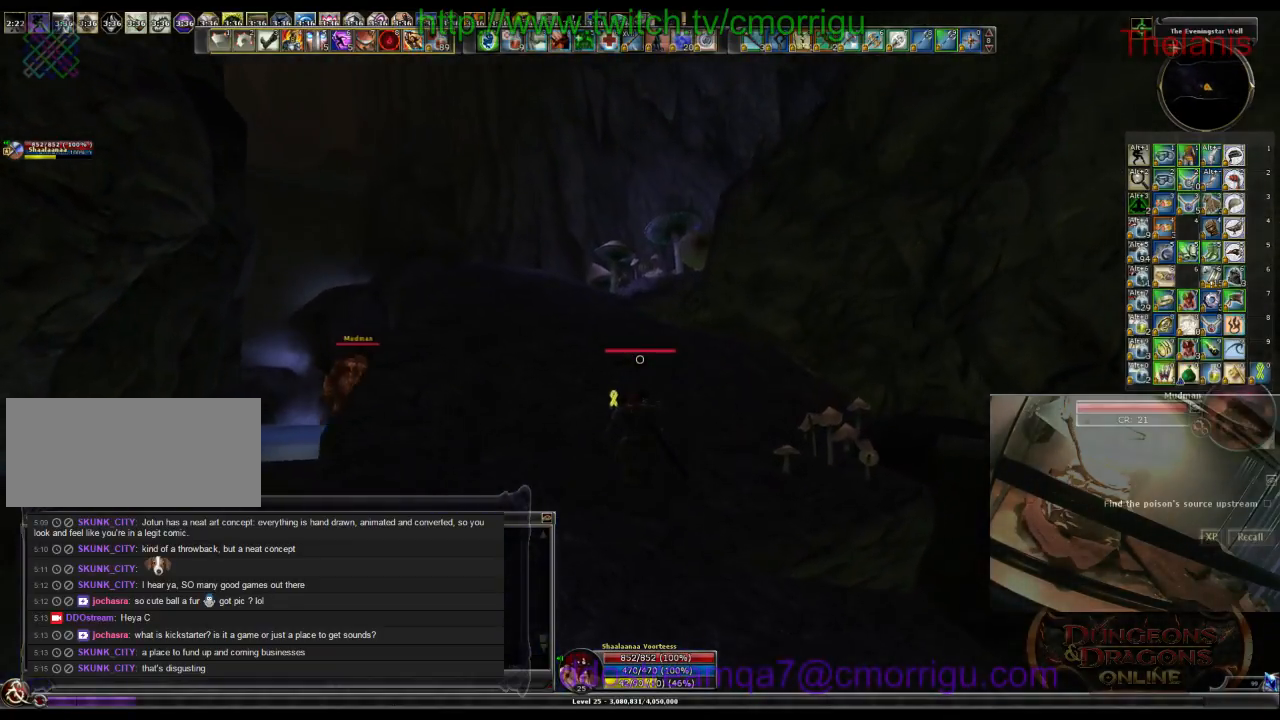
{"keys": ["a", "w"], "events": [[333, "a", "down"]]}
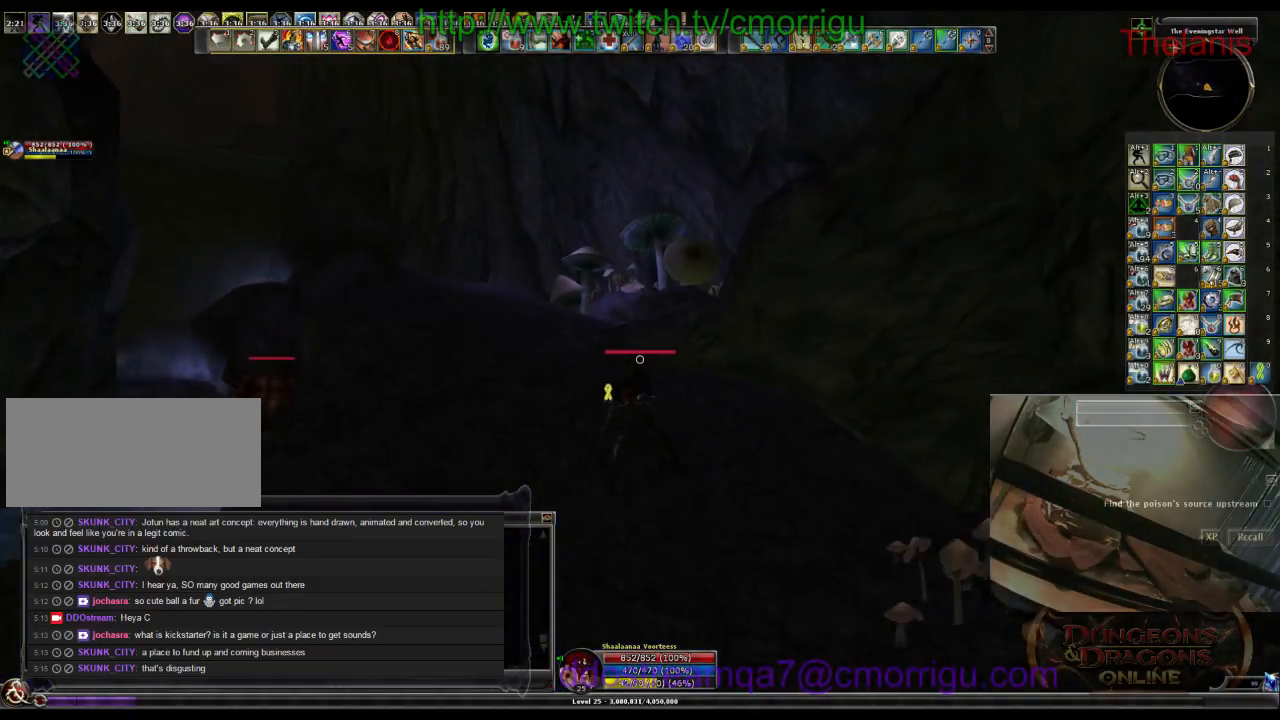
{"keys": ["space", "w"], "events": [[200, "a", "up"], [333, "space", "down"]]}
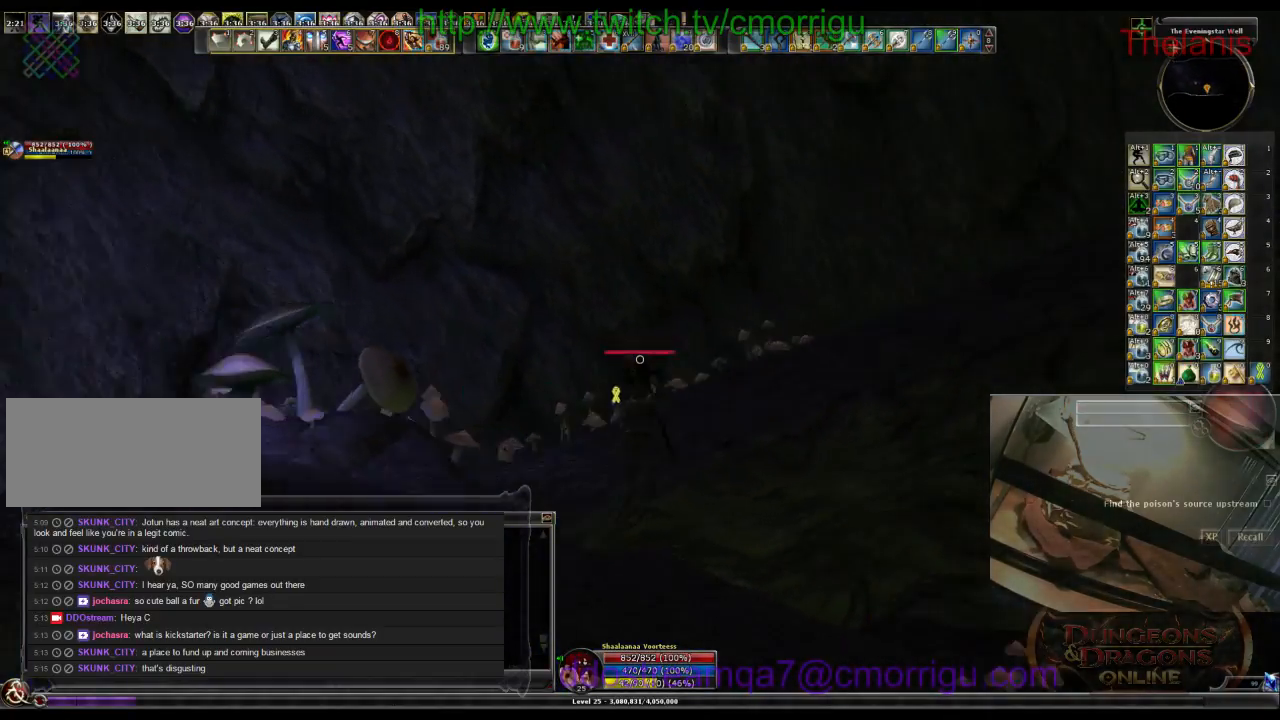
{"keys": ["w"], "events": [[66, "space", "up"]]}
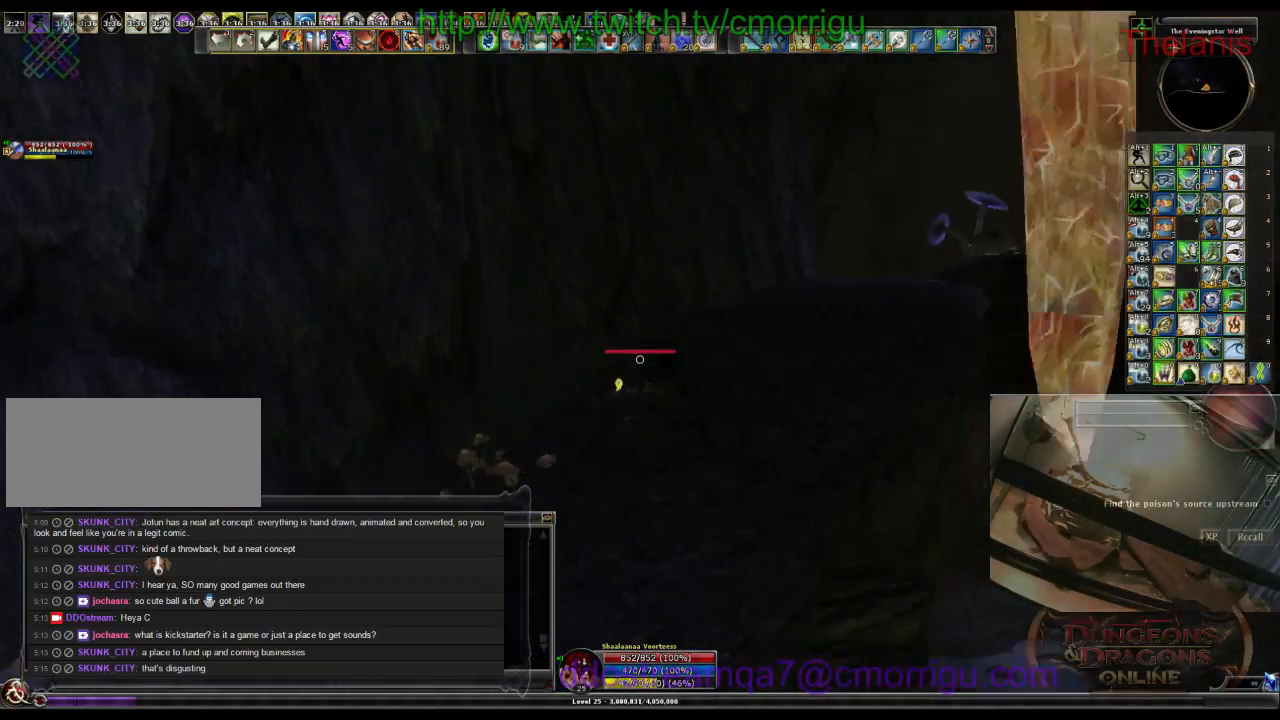
{"keys": ["w"], "events": []}
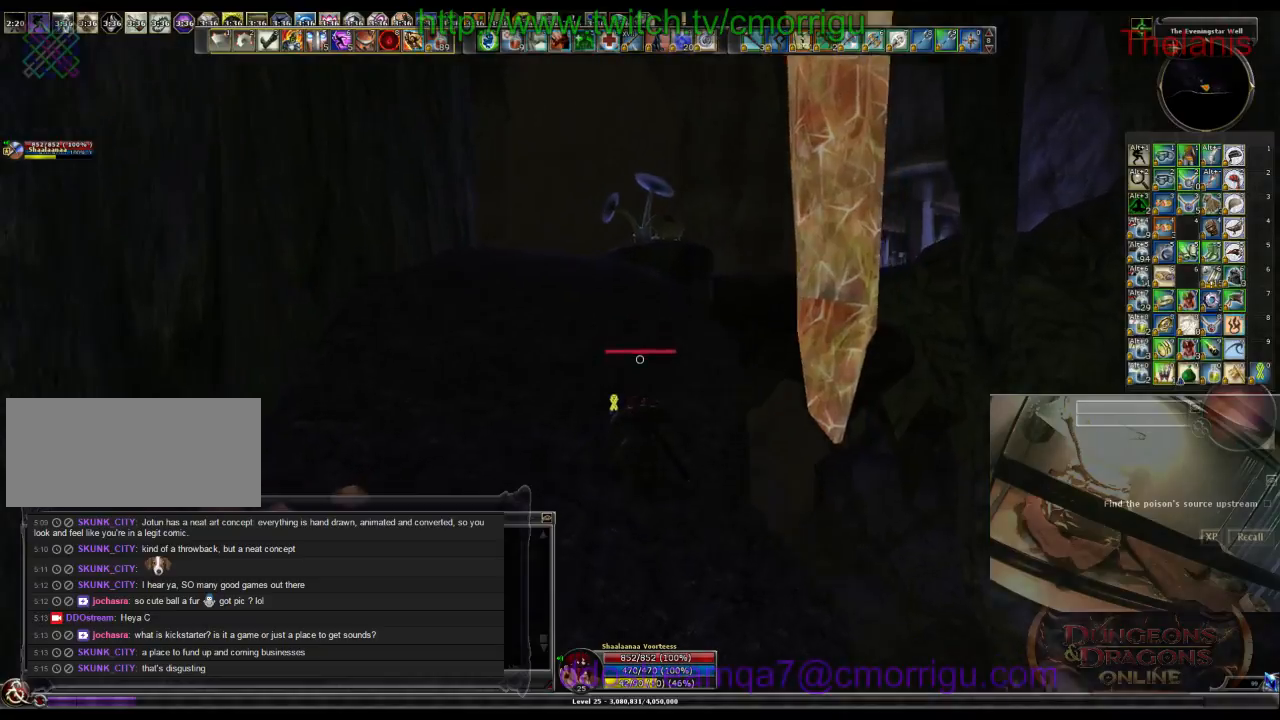
{"keys": ["a", "w"], "events": [[266, "a", "down"]]}
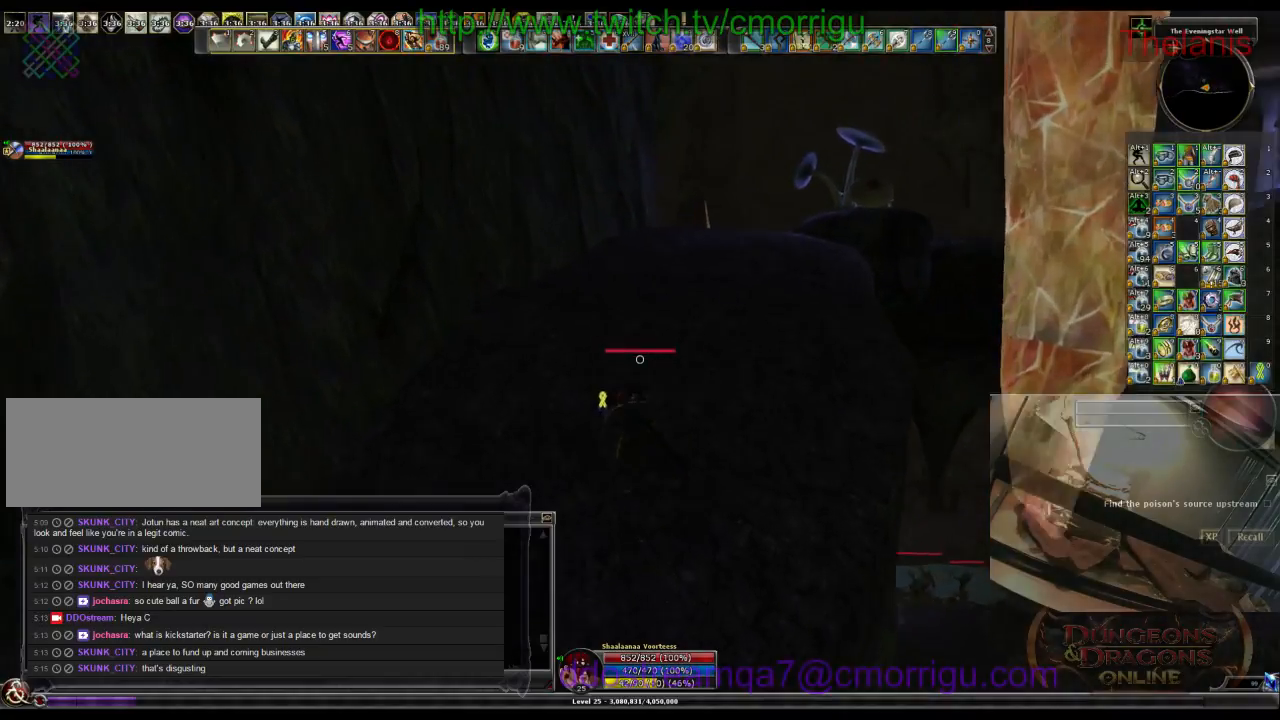
{"keys": ["w"], "events": [[33, "a", "up"]]}
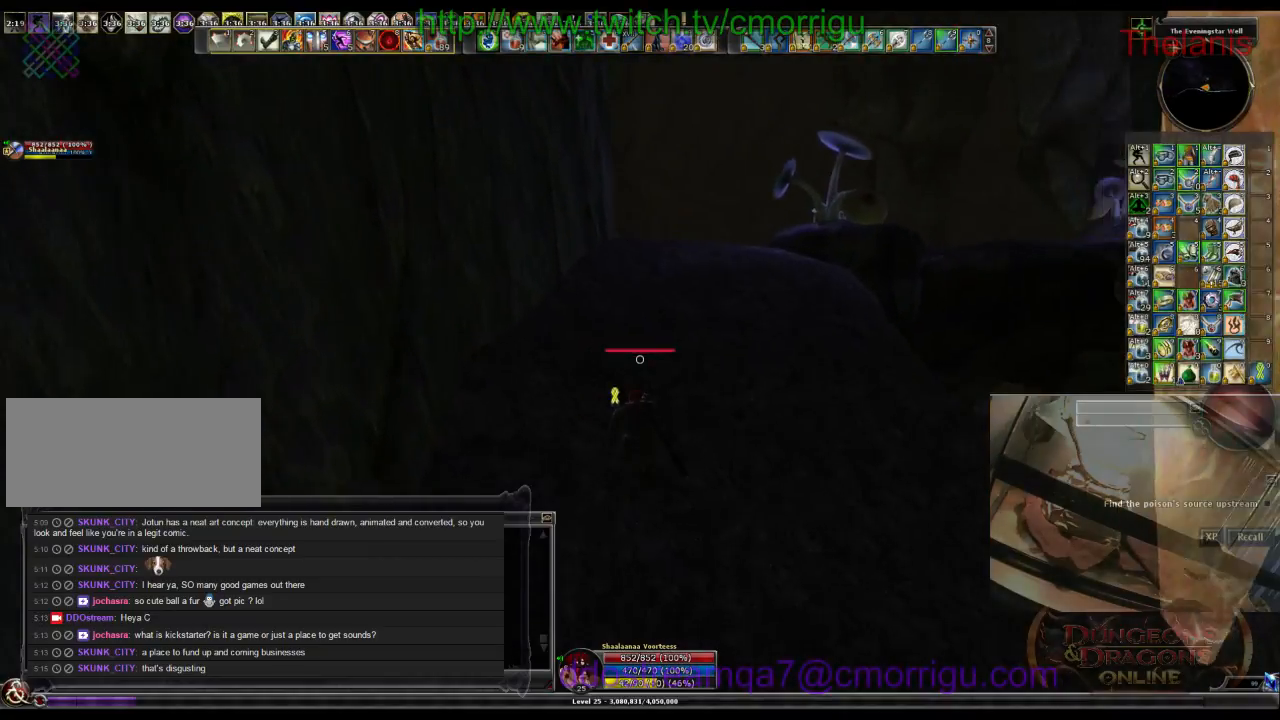
{"keys": ["w"], "events": []}
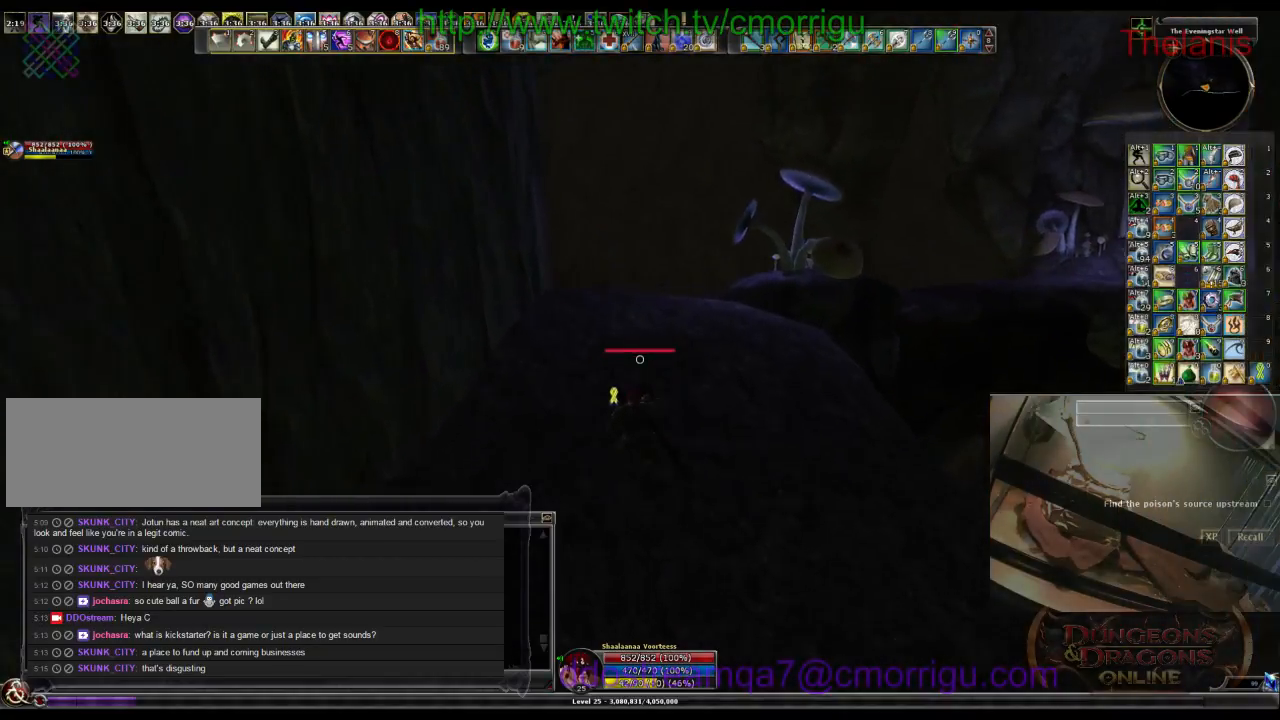
{"keys": ["w"], "events": []}
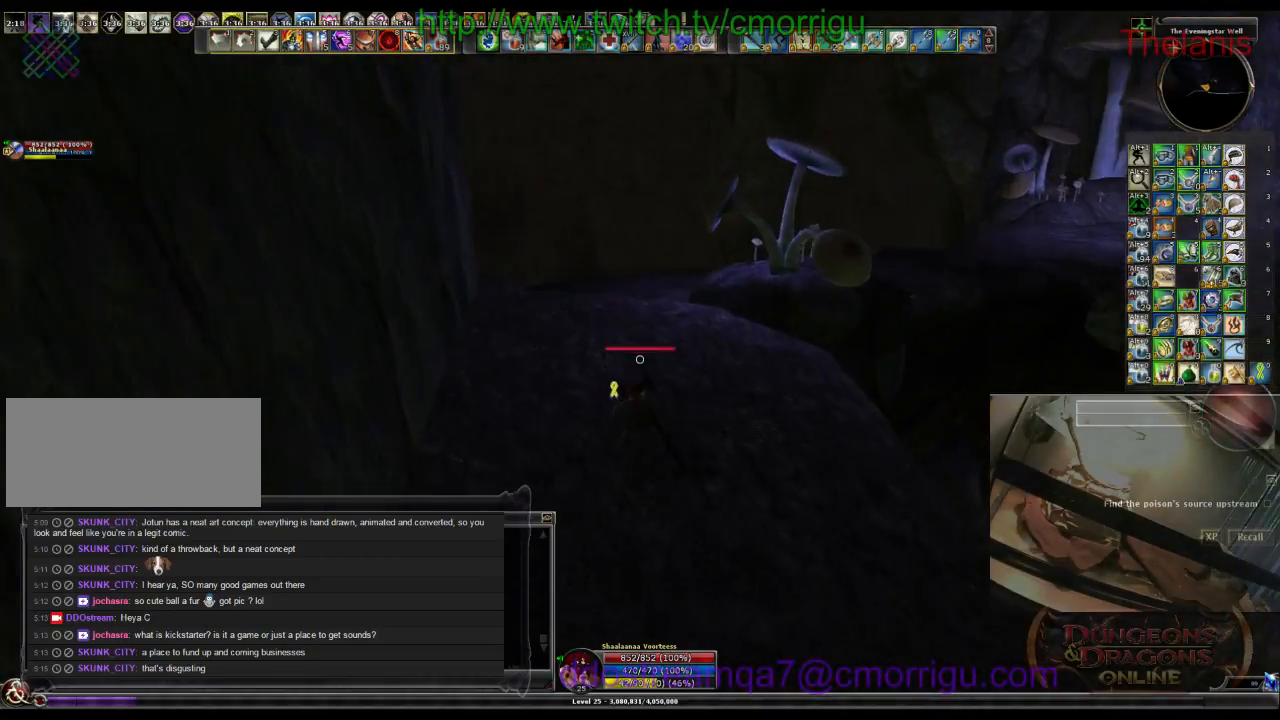
{"keys": ["w"], "events": []}
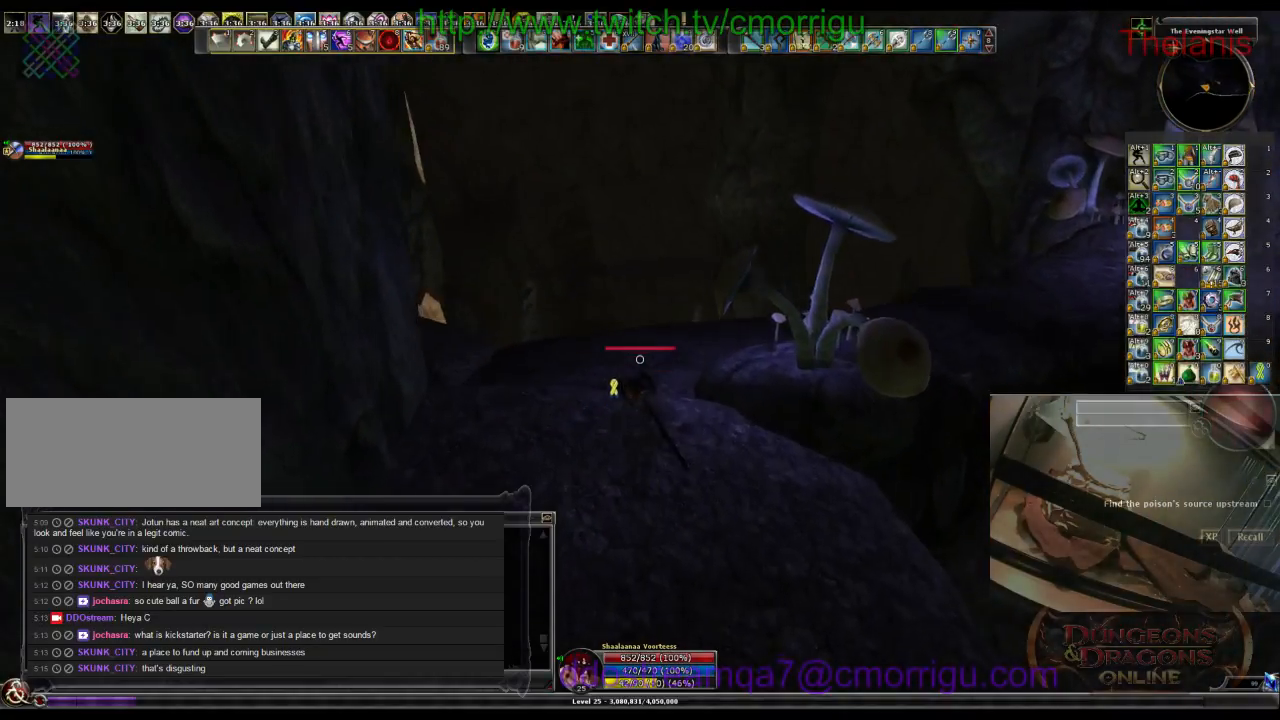
{"keys": ["w"], "events": []}
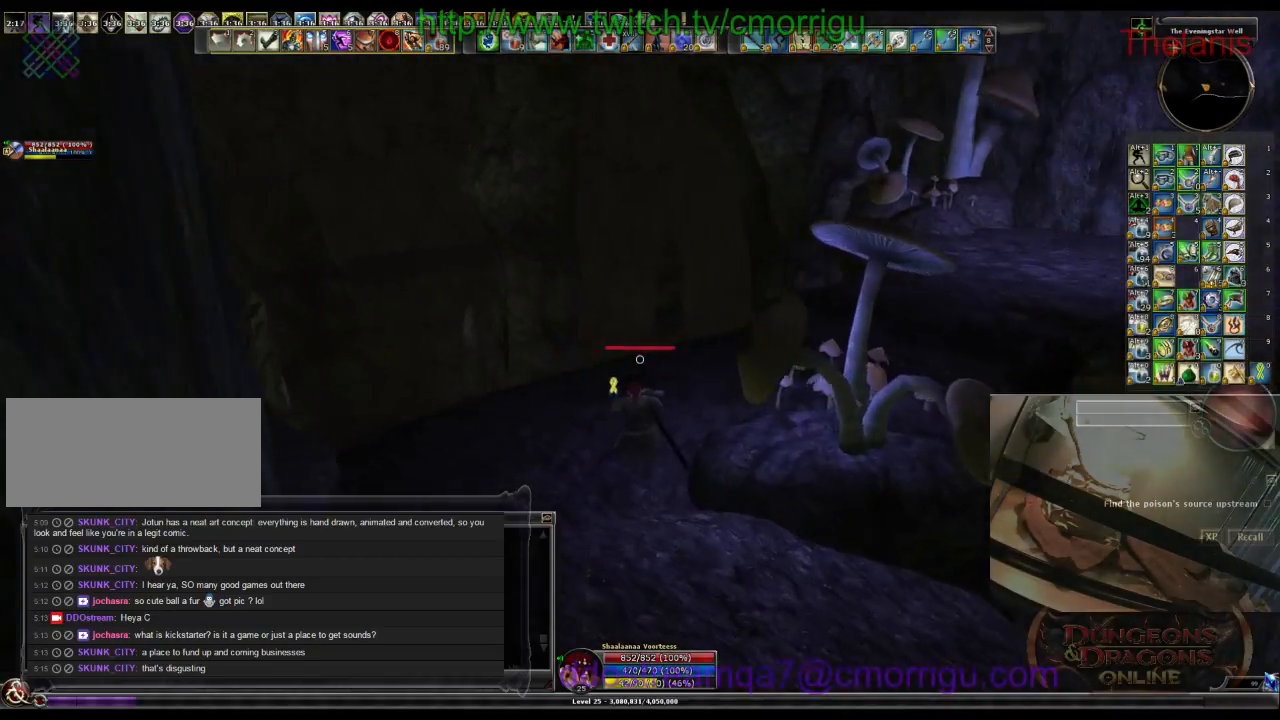
{"keys": ["w"], "events": []}
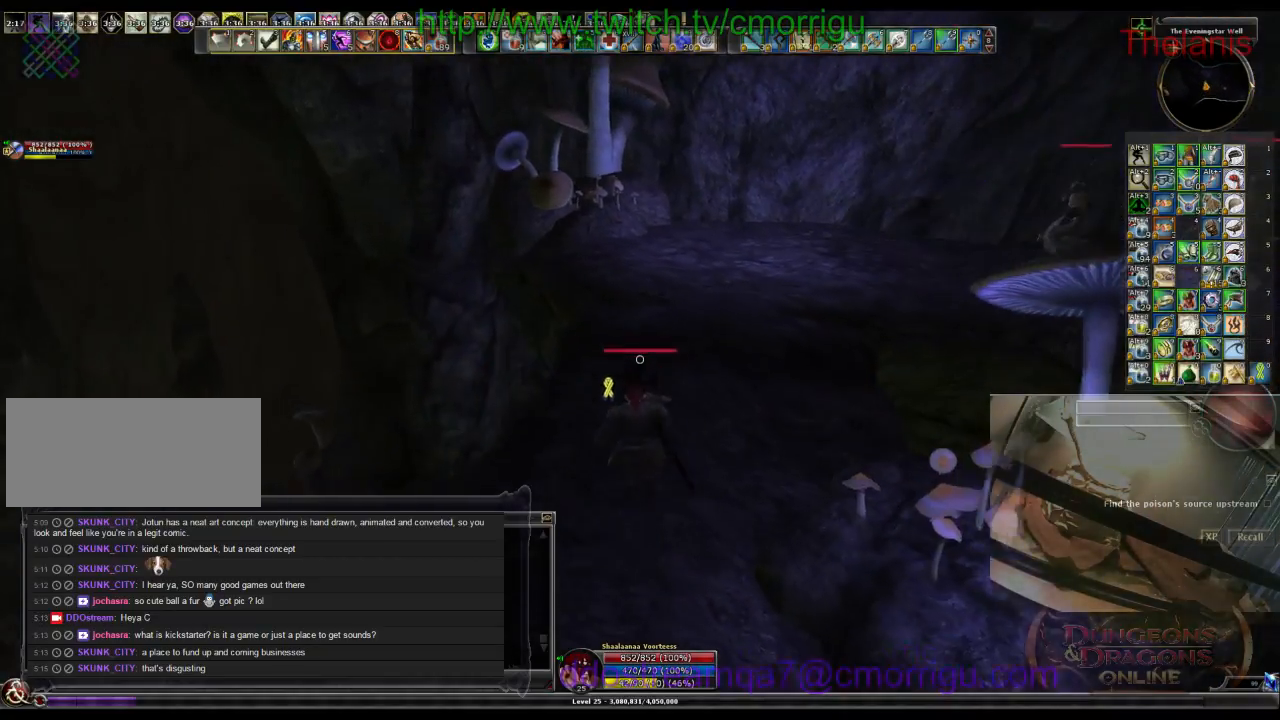
{"keys": ["w"], "events": []}
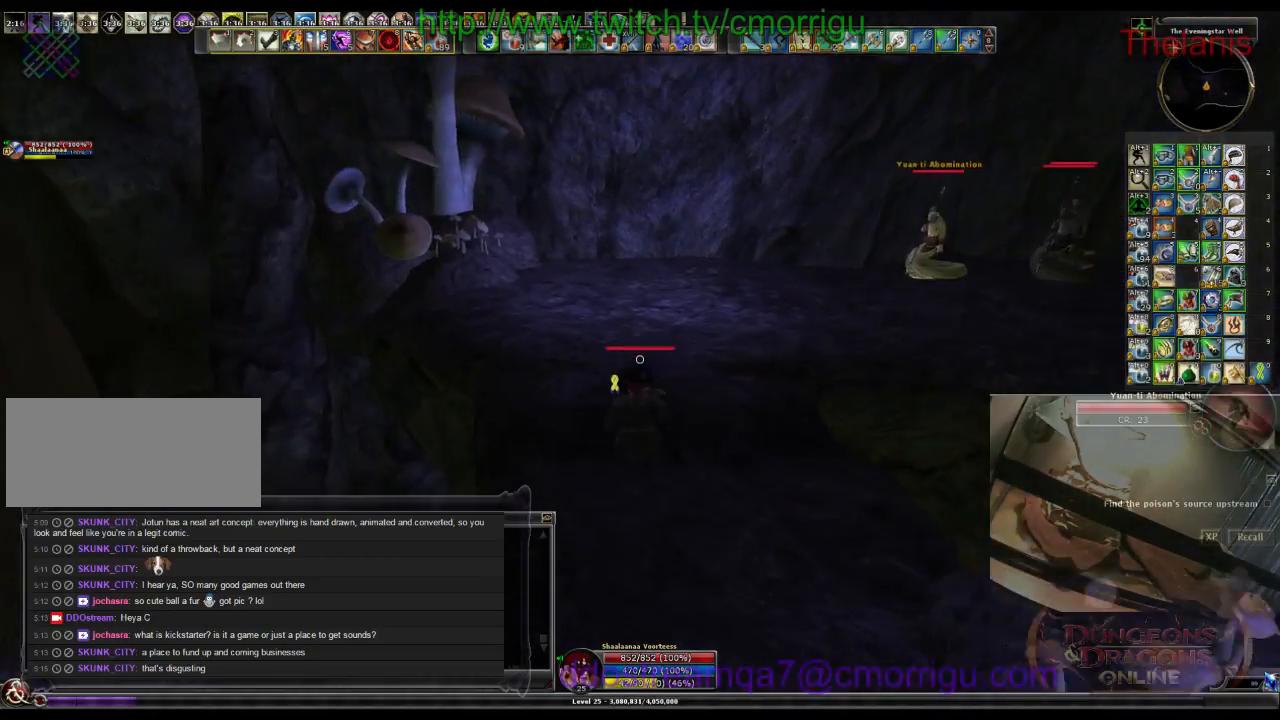
{"keys": ["w"], "events": []}
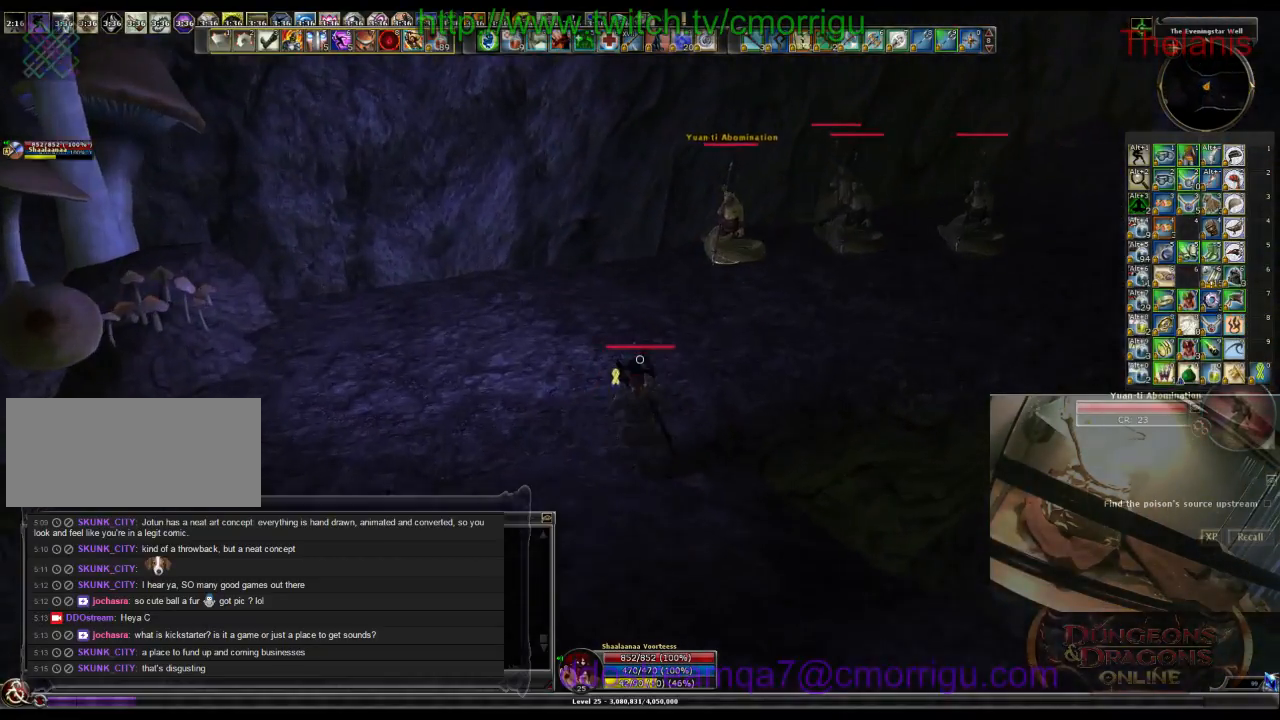
{"keys": ["w"], "events": []}
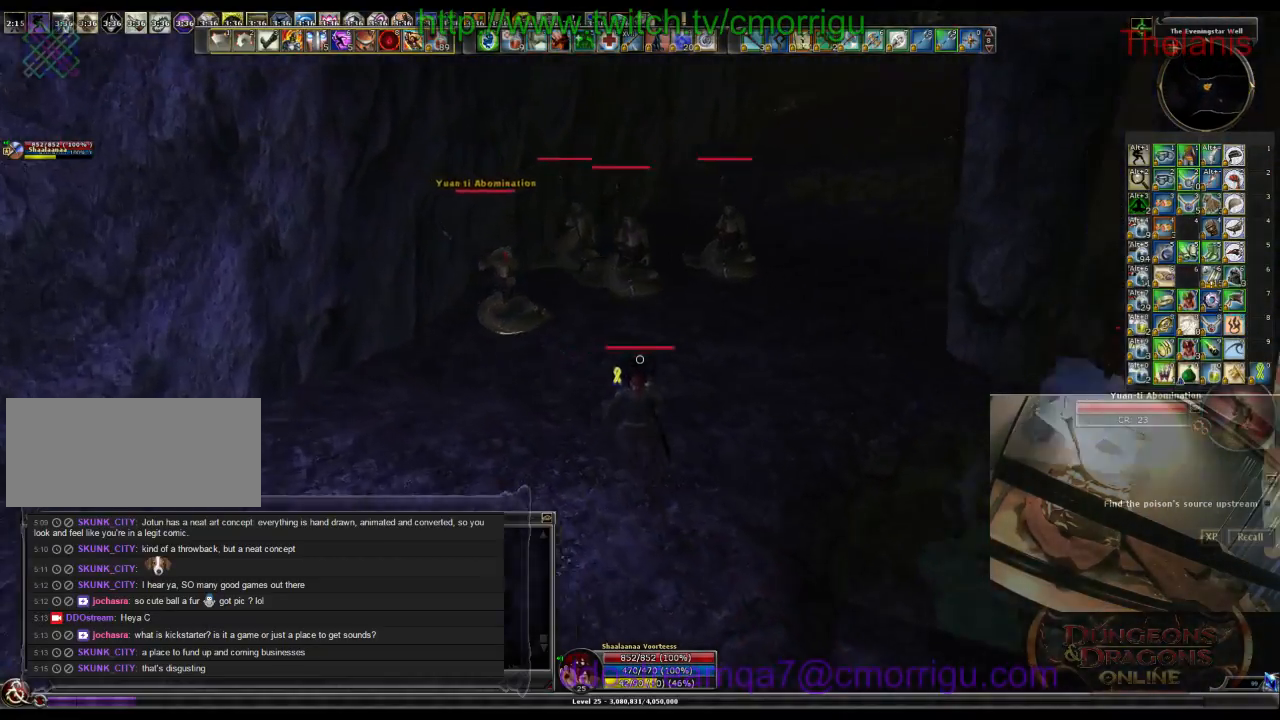
{"keys": ["w"], "events": []}
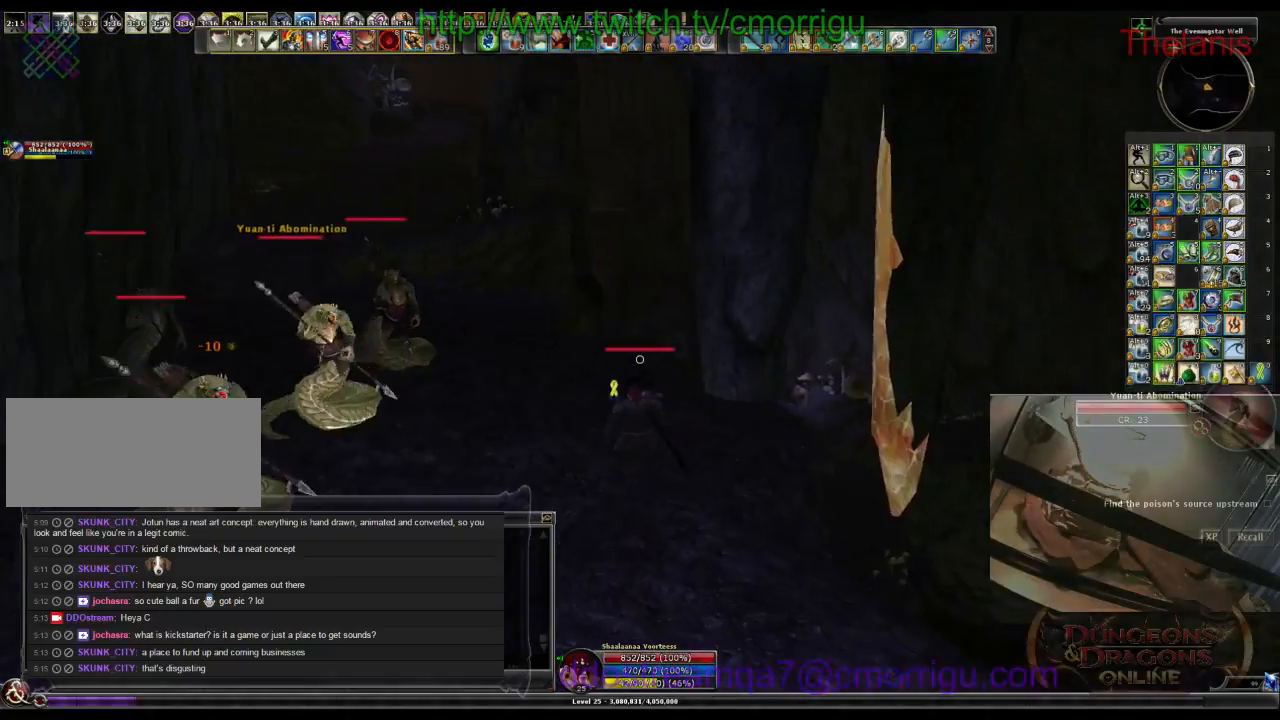
{"keys": ["w"], "events": []}
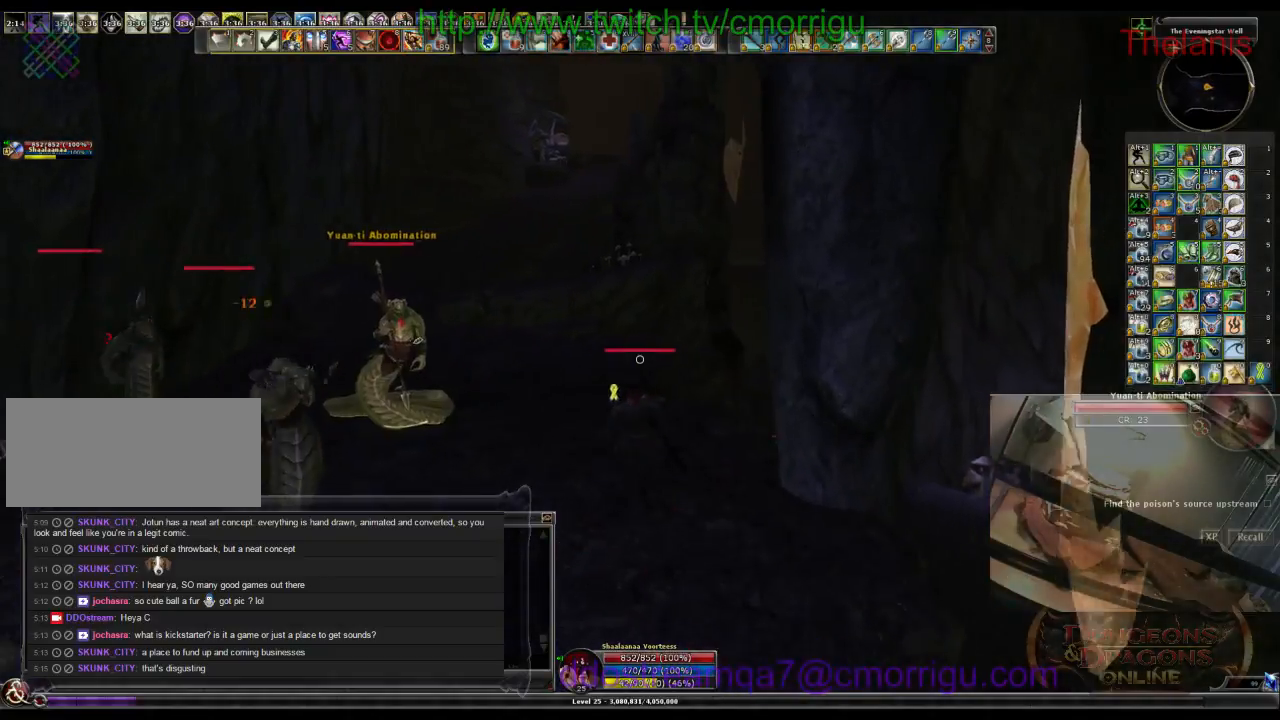
{"keys": ["w"], "events": []}
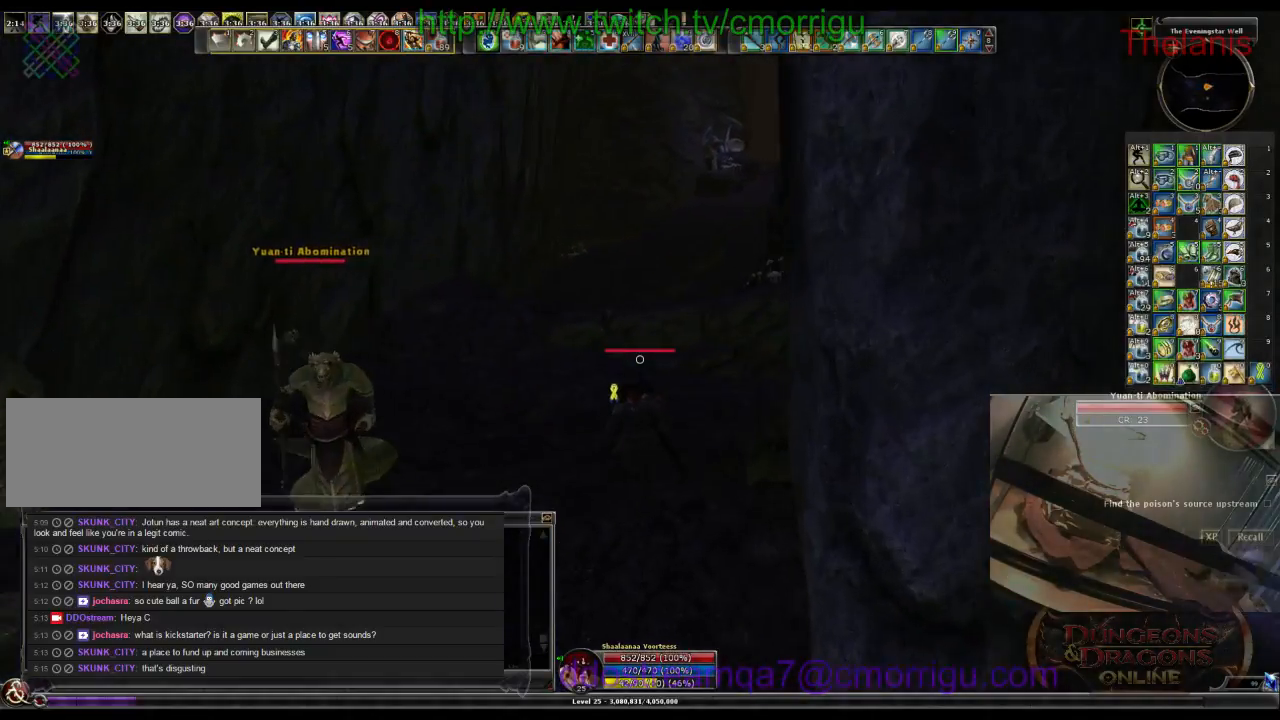
{"keys": ["w"], "events": []}
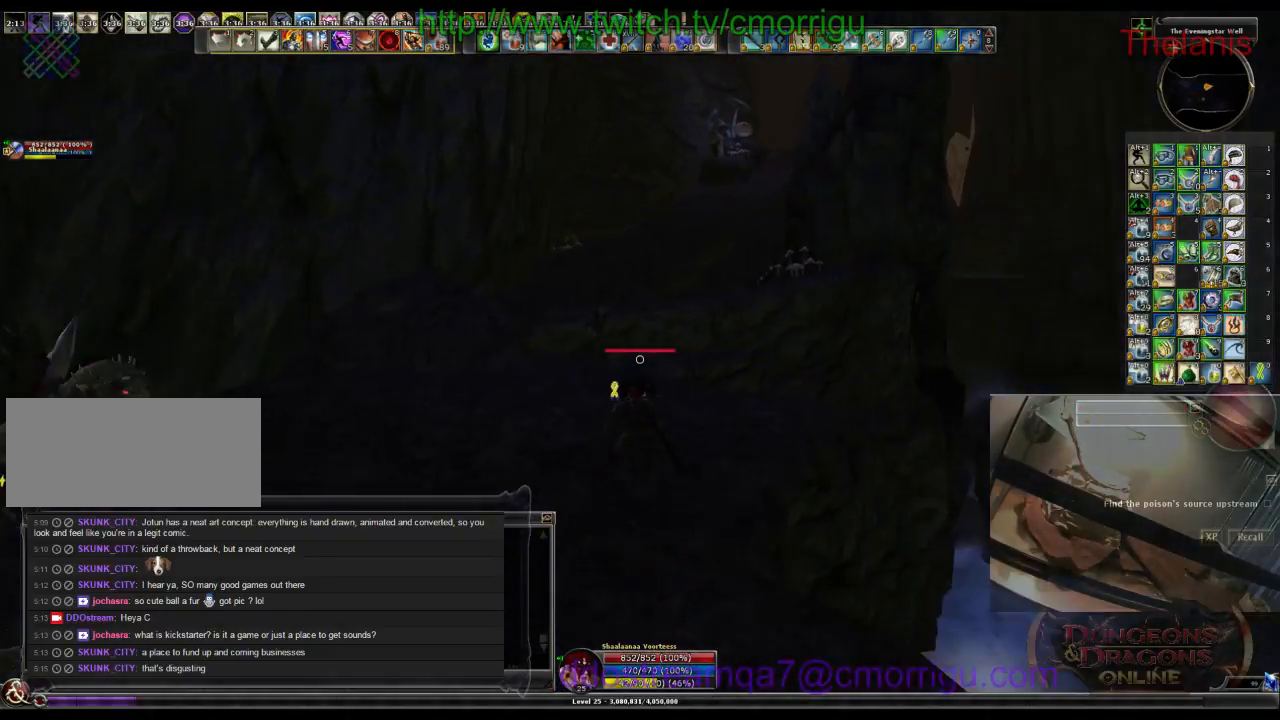
{"keys": ["w"], "events": []}
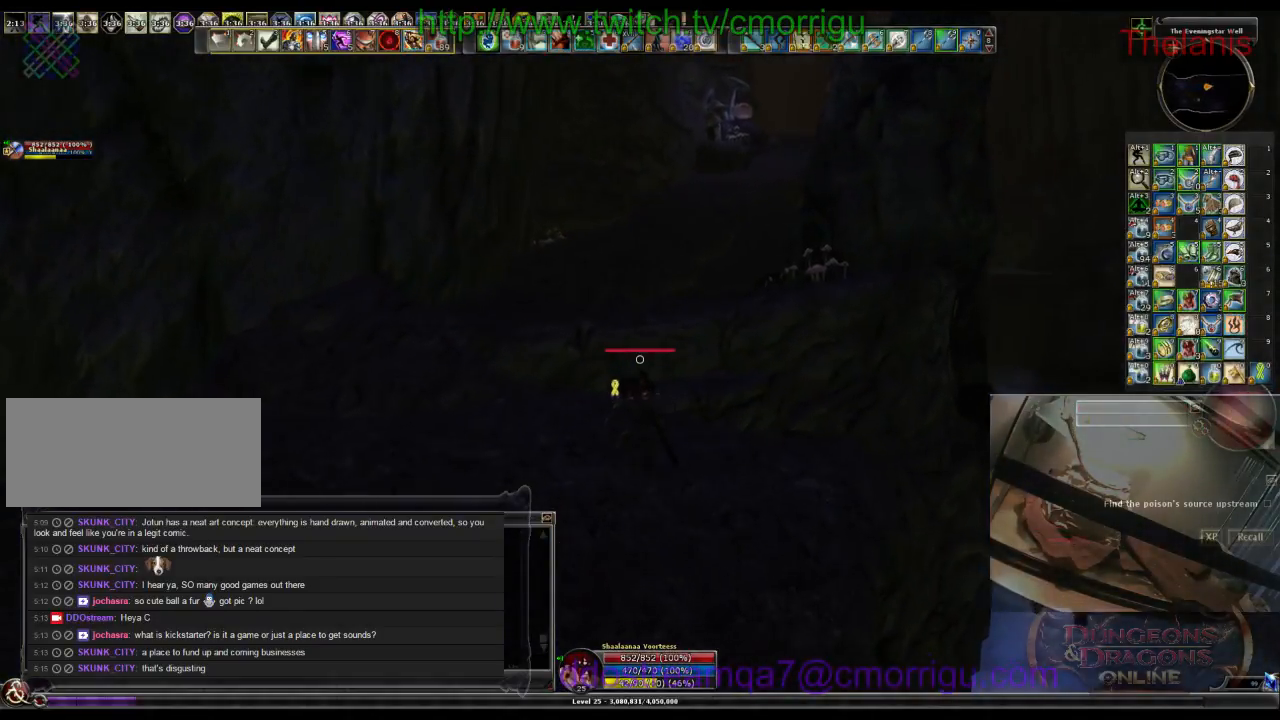
{"keys": ["space", "w"], "events": [[300, "space", "down"]]}
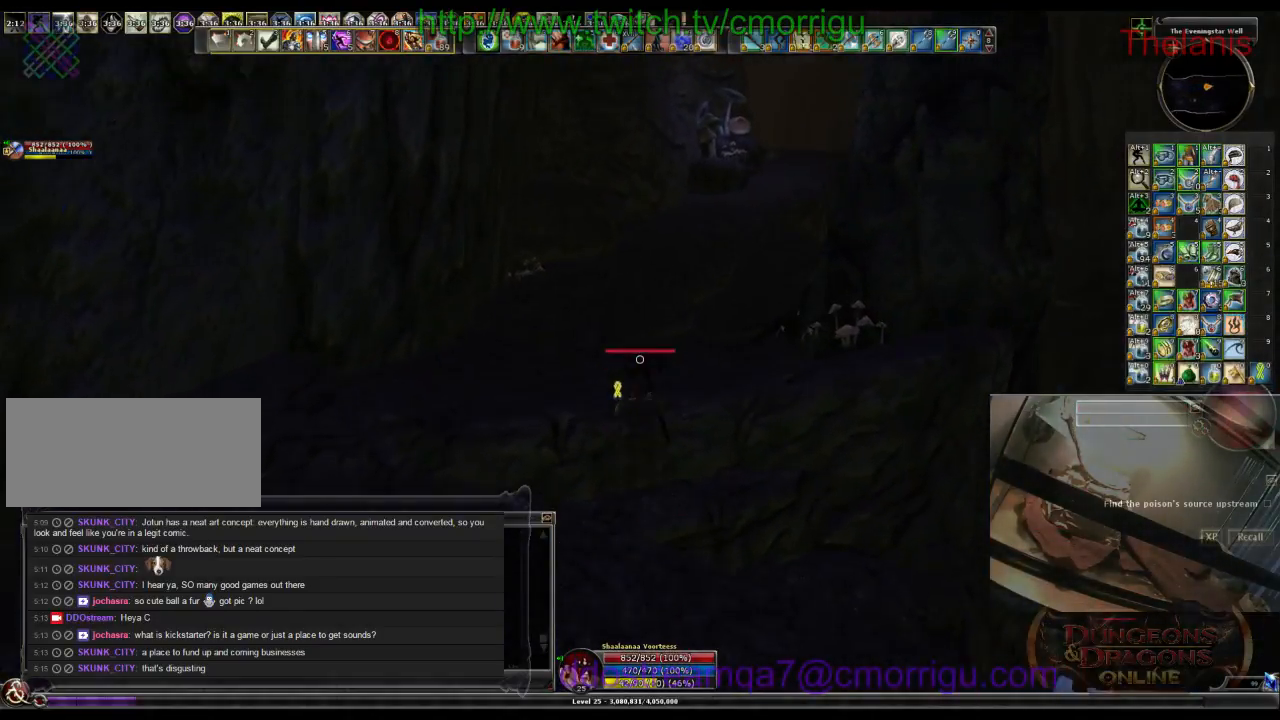
{"keys": ["w"], "events": [[66, "space", "up"]]}
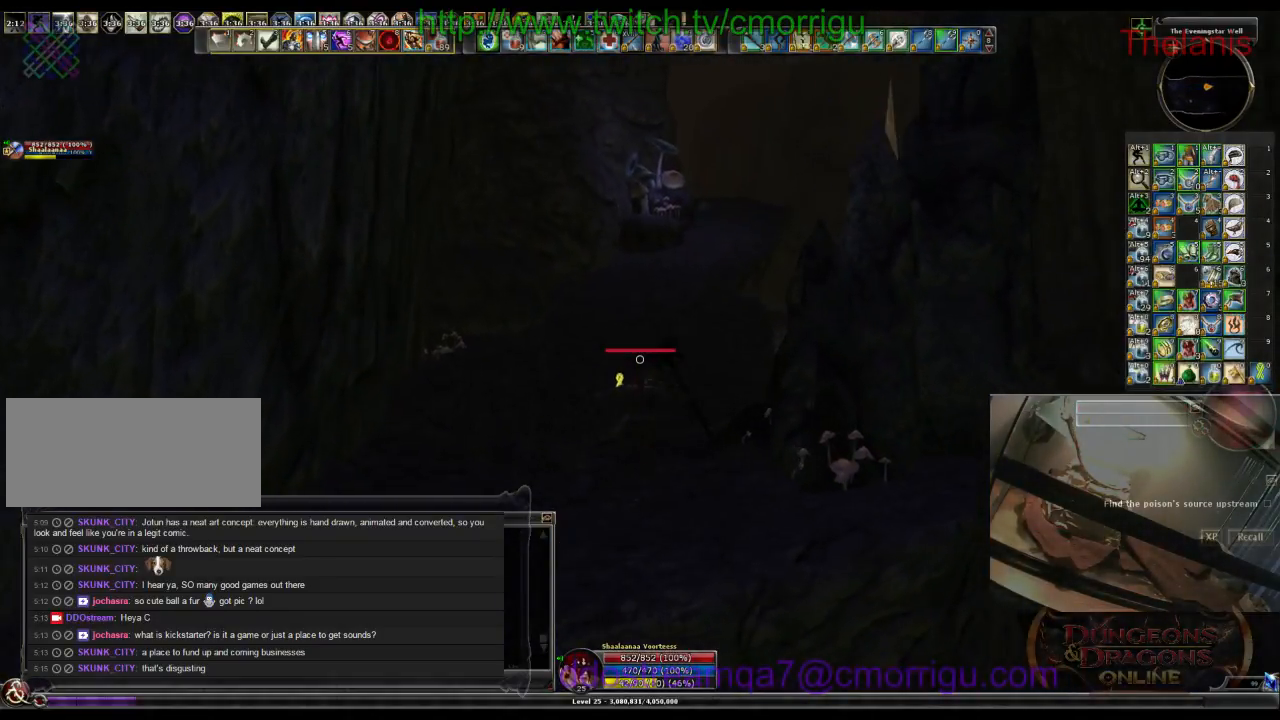
{"keys": ["w"], "events": []}
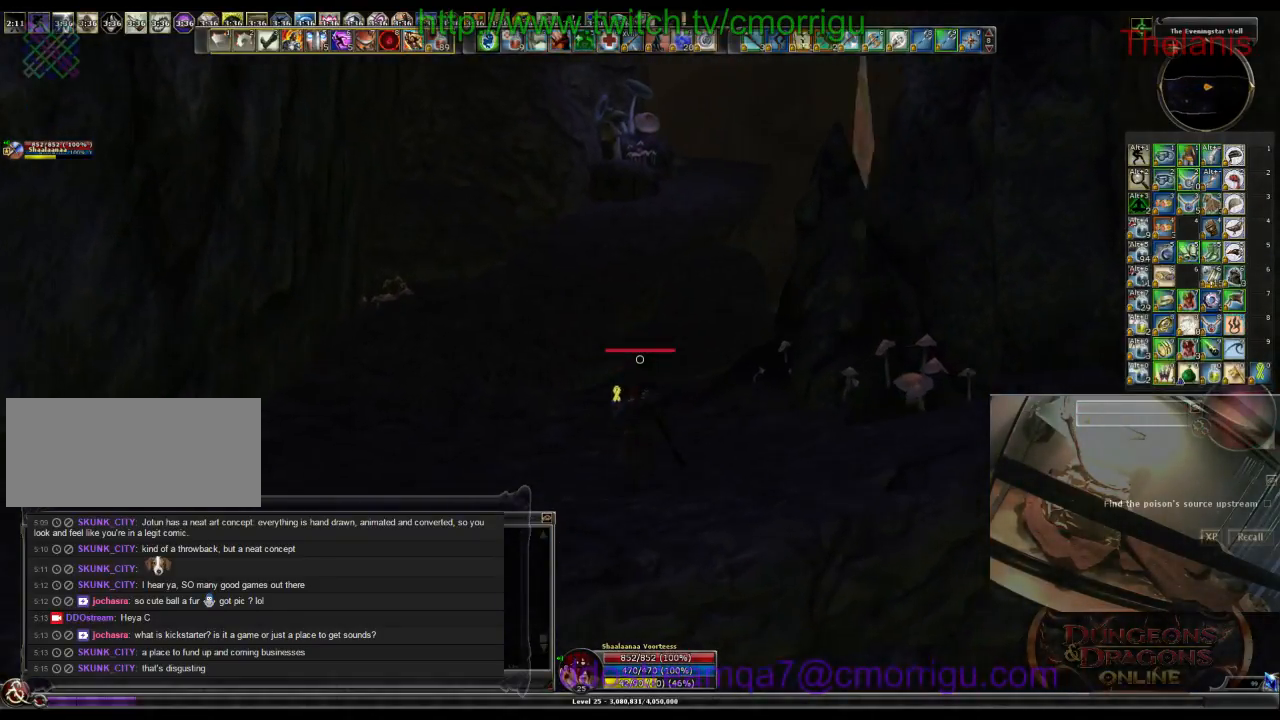
{"keys": ["space", "w"], "events": [[500, "space", "down"]]}
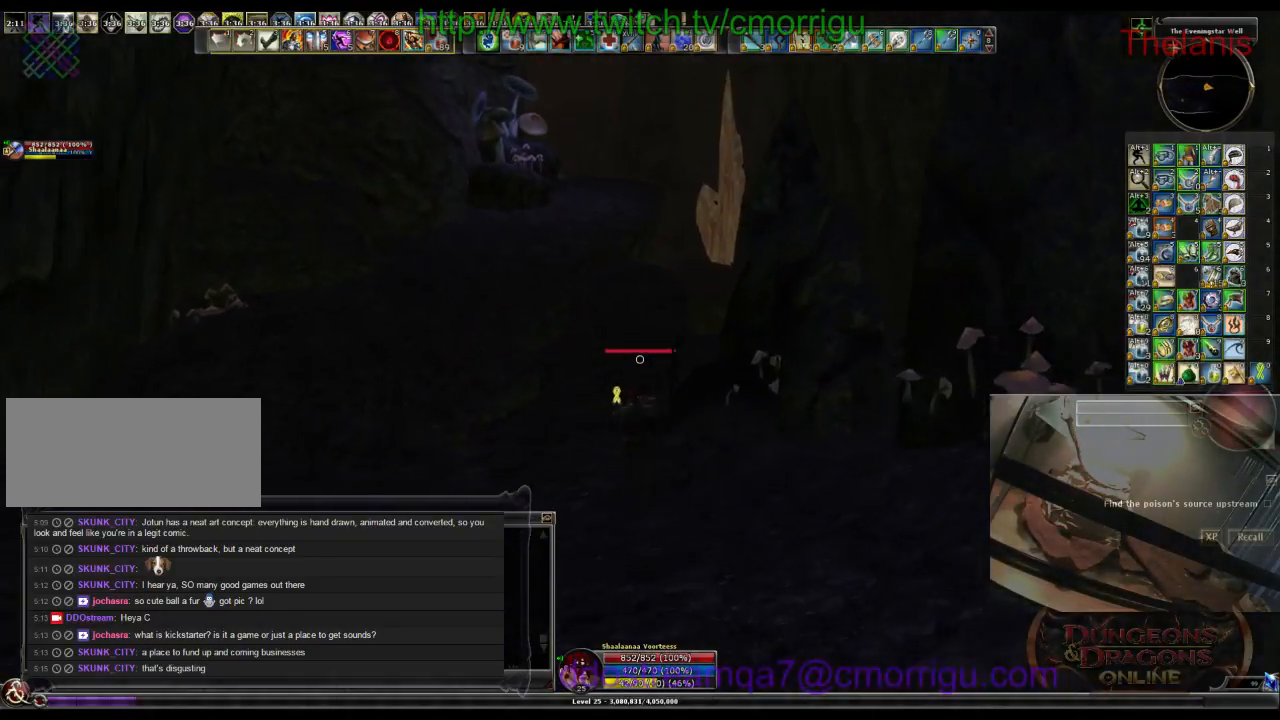
{"keys": ["w"], "events": [[233, "space", "up"]]}
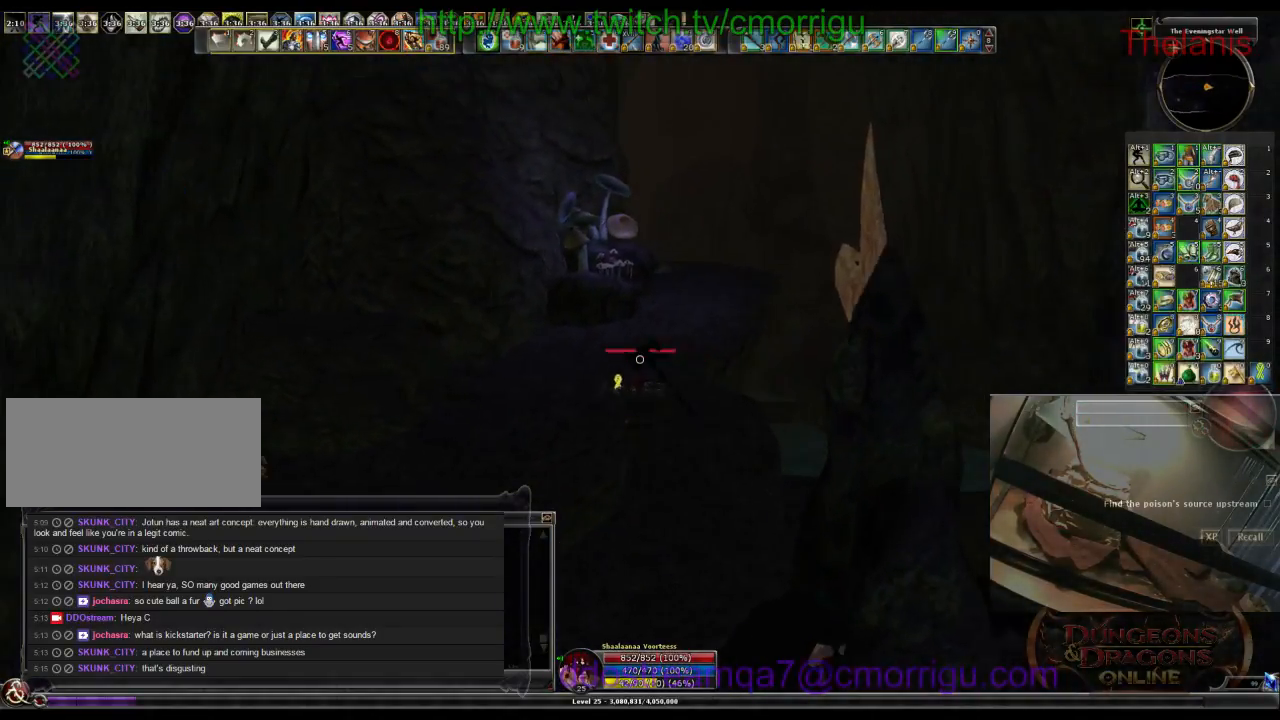
{"keys": ["w"], "events": []}
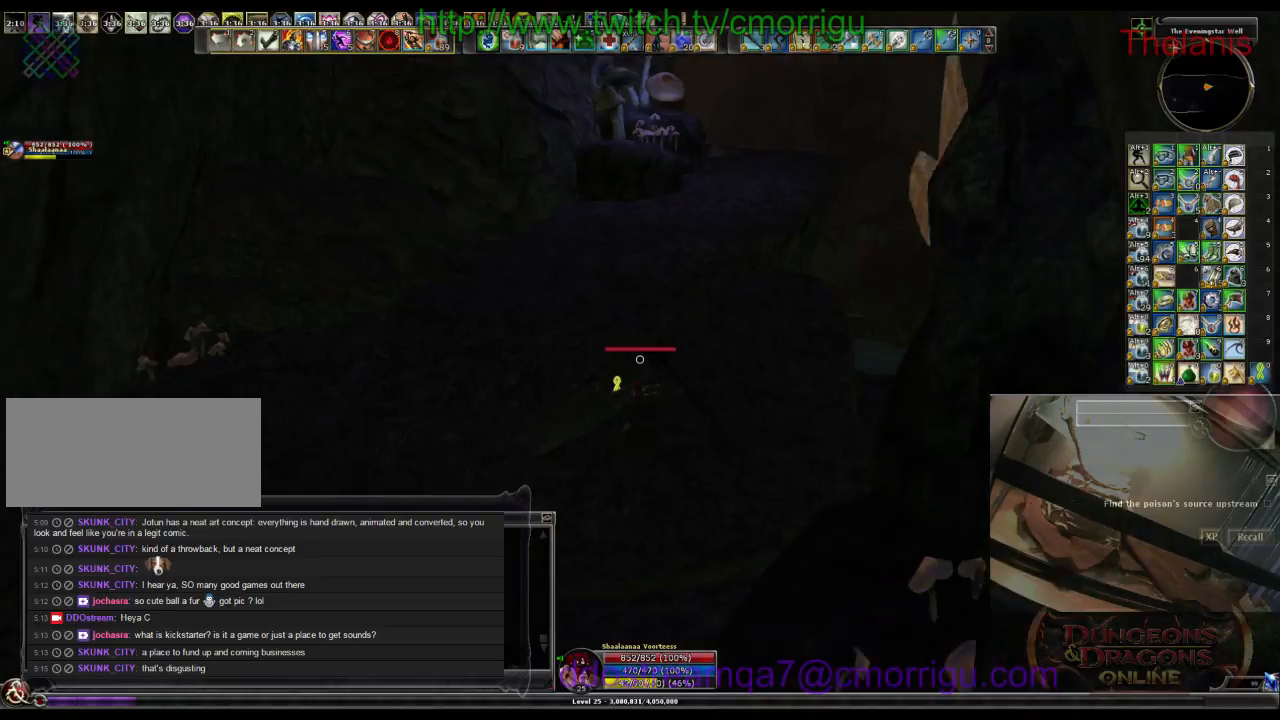
{"keys": ["w"], "events": []}
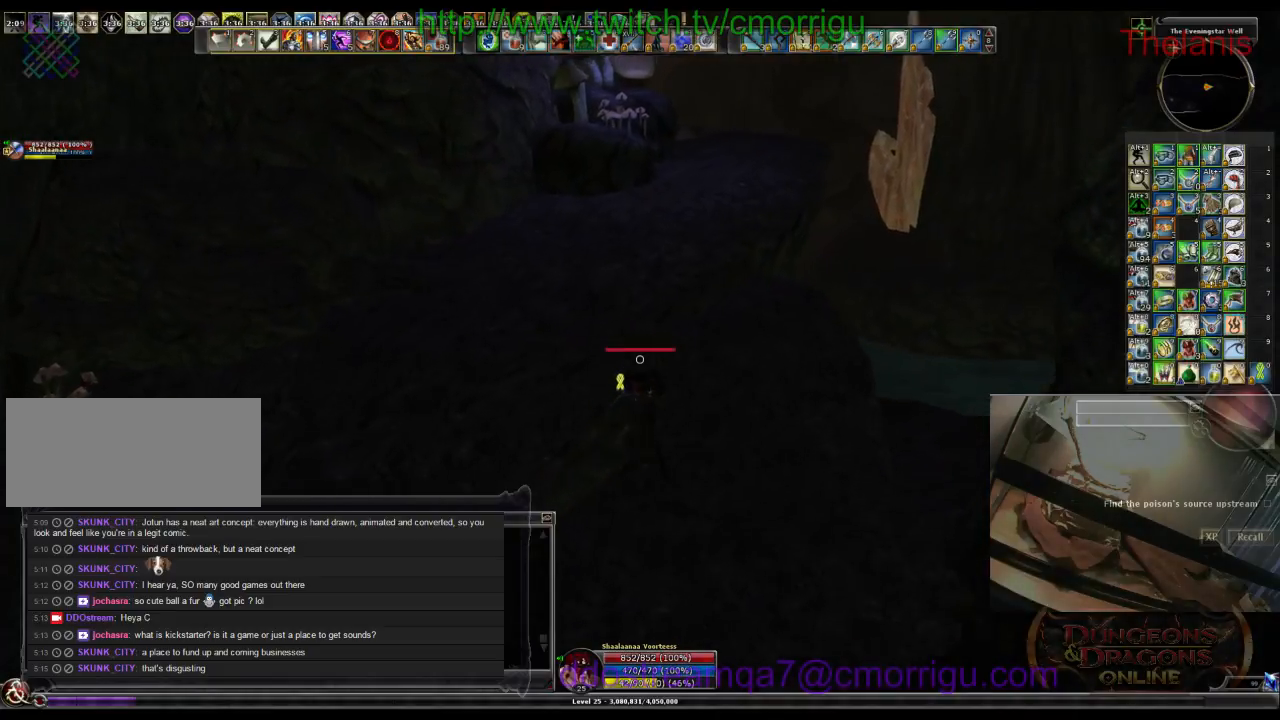
{"keys": ["w"], "events": [[100, "space", "down"], [366, "space", "up"]]}
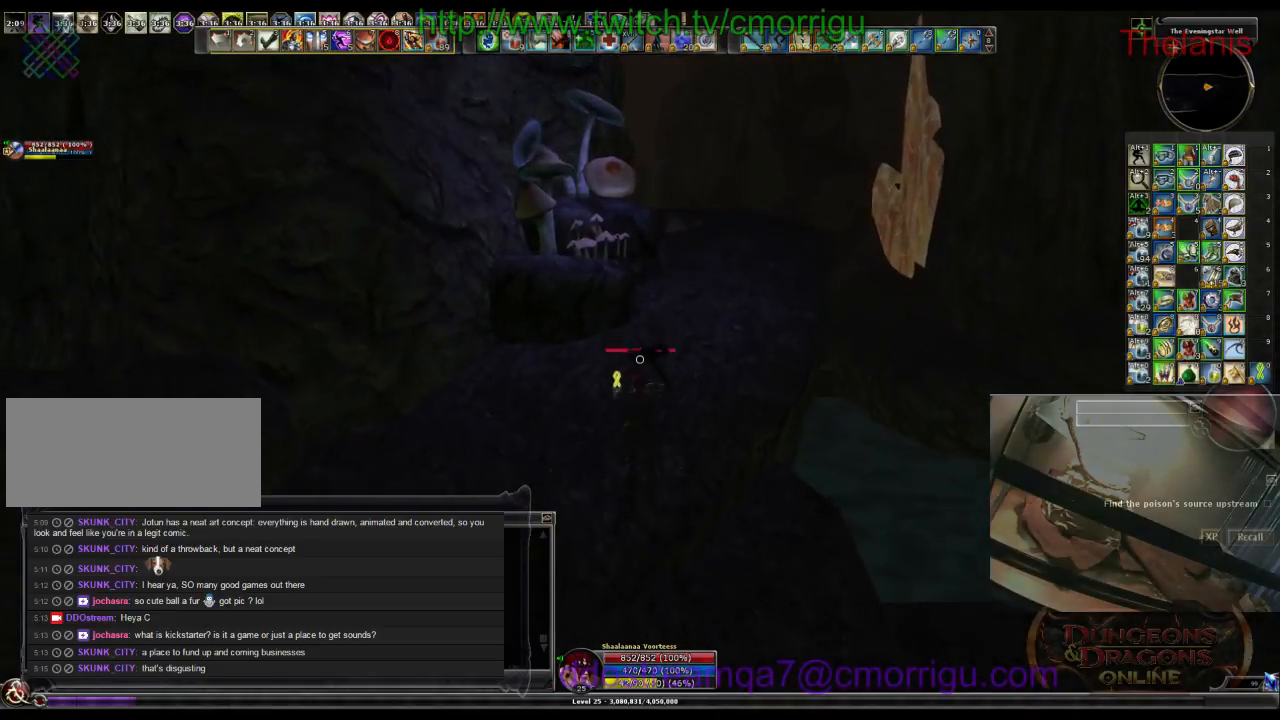
{"keys": ["w"], "events": []}